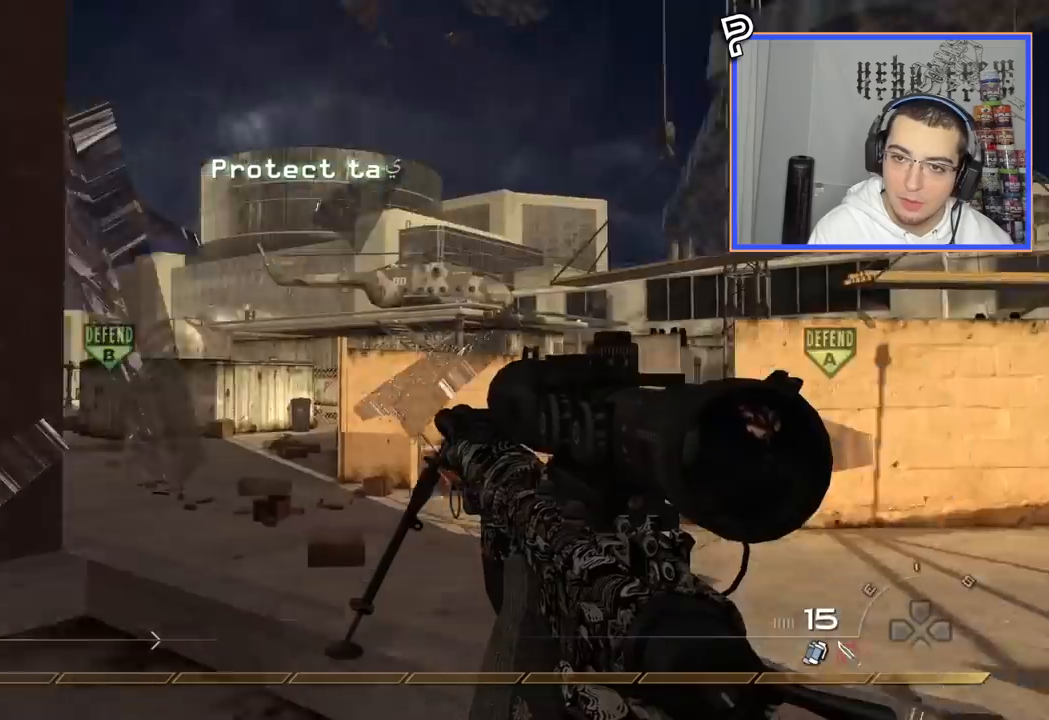
Gameplay with a controller (PlayStation layout); each line is a JSON object with the inputs held at the frame after it. "events" lists button and stick changes between this image and that frame as [ms after this image, input, new state], when the widget could be followed in between. Not read: R1.
{"buttons": [], "left_stick": "up", "right_stick": "center", "events": [[34, "right_stick", "center"], [67, "L3", "down"], [317, "L3", "up"], [401, "right_stick", "left"], [468, "right_stick", "center"]]}
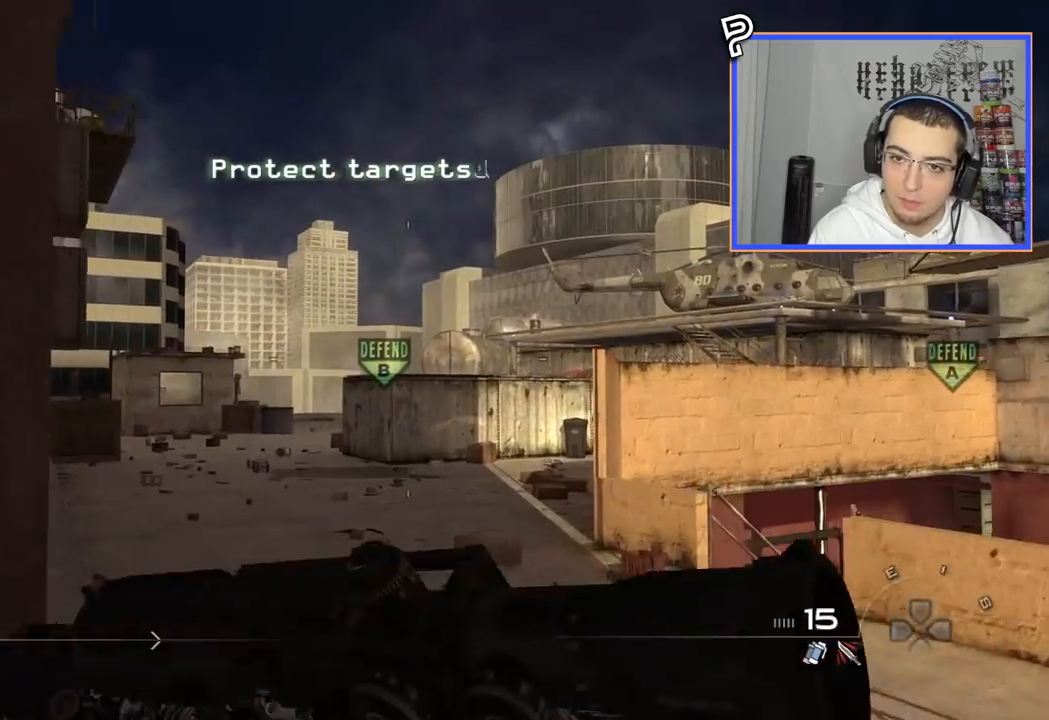
{"buttons": ["TRIANGLE"], "left_stick": "up", "right_stick": "center", "events": [[50, "TRIANGLE", "down"], [133, "TRIANGLE", "up"], [350, "right_stick", "left"], [400, "right_stick", "center"], [484, "TRIANGLE", "down"]]}
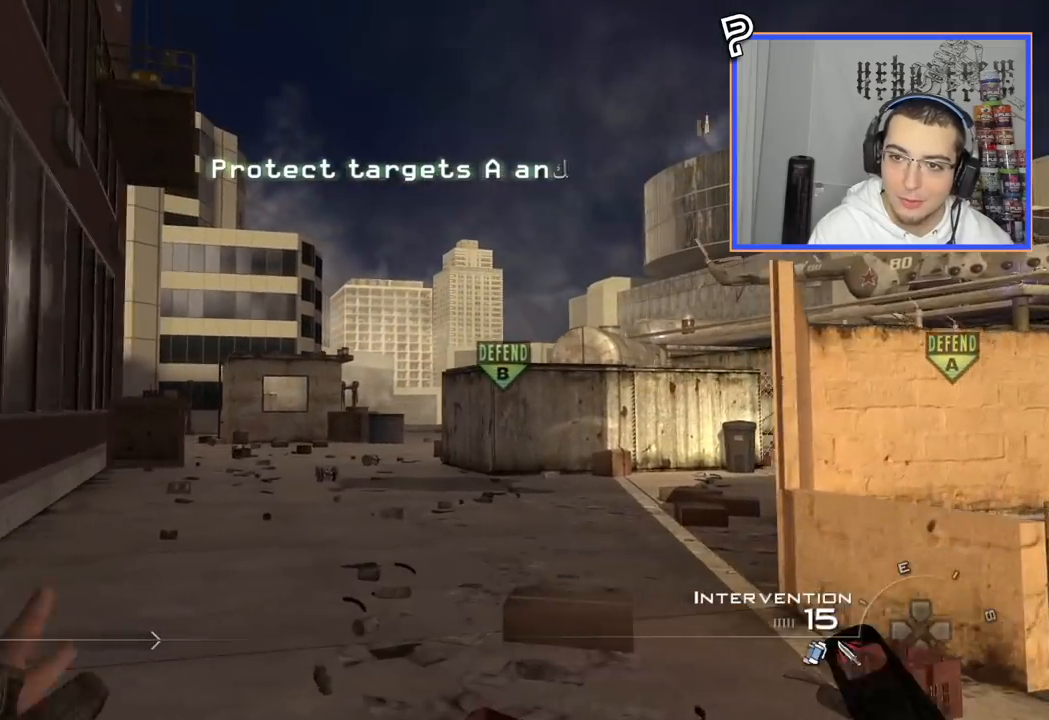
{"buttons": [], "left_stick": "up", "right_stick": "center", "events": [[84, "TRIANGLE", "up"]]}
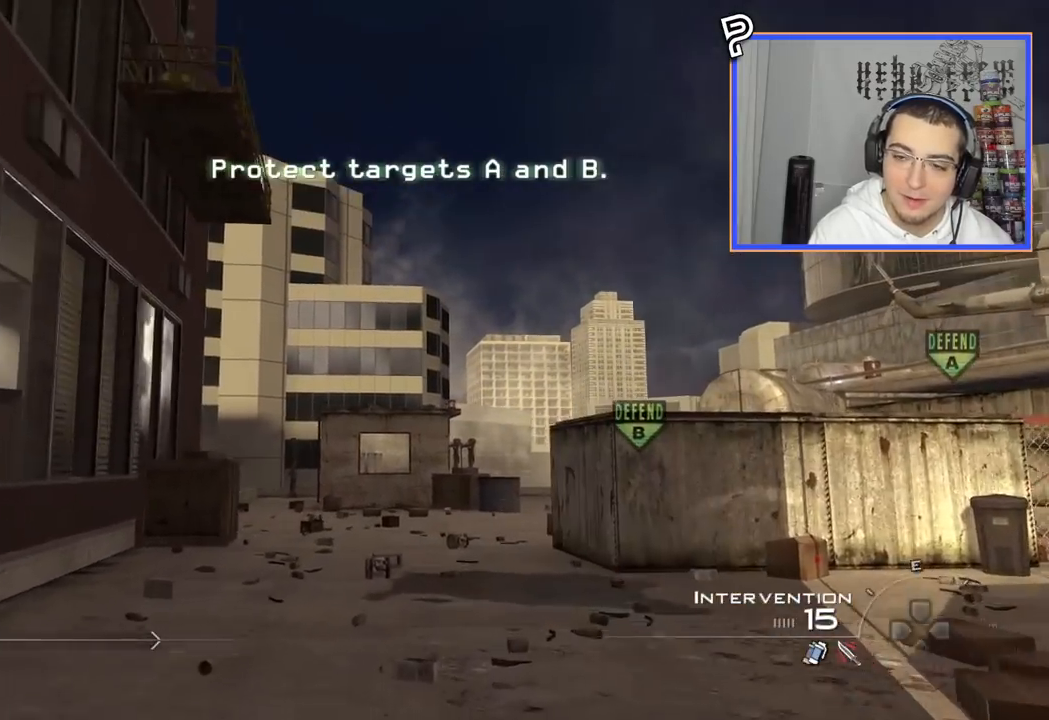
{"buttons": [], "left_stick": "up", "right_stick": "center", "events": [[100, "TRIANGLE", "down"], [167, "TRIANGLE", "up"], [233, "TRIANGLE", "down"], [300, "TRIANGLE", "up"]]}
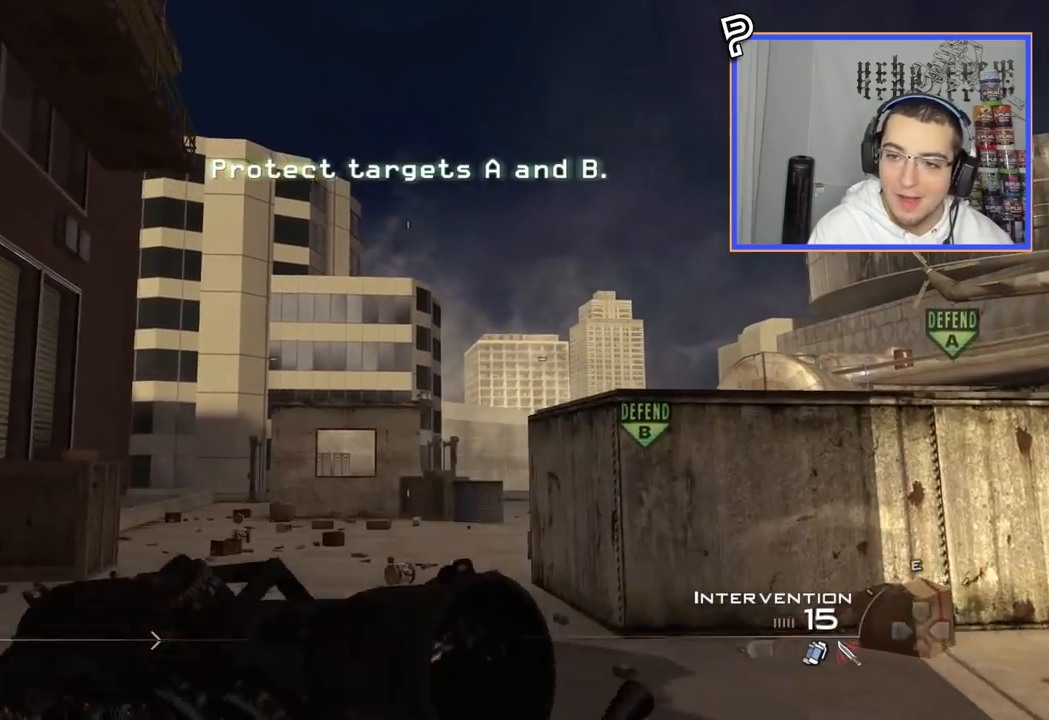
{"buttons": [], "left_stick": "up", "right_stick": "center", "events": [[434, "TRIANGLE", "down"], [501, "TRIANGLE", "up"]]}
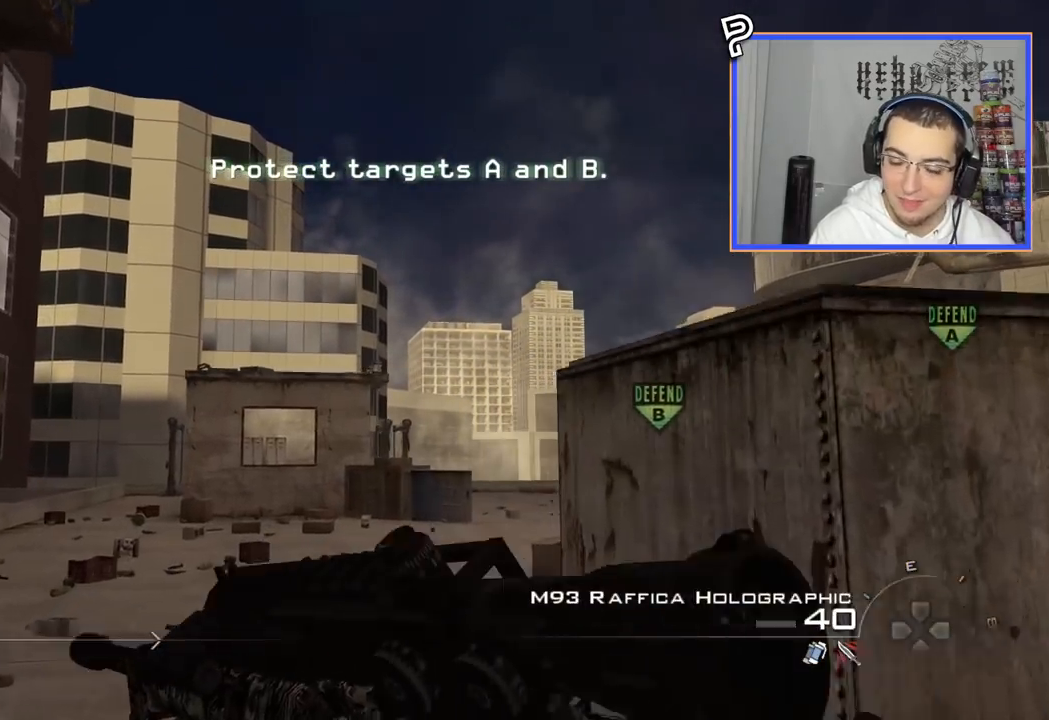
{"buttons": [], "left_stick": "up", "right_stick": "center", "events": [[283, "TRIANGLE", "down"], [367, "TRIANGLE", "up"]]}
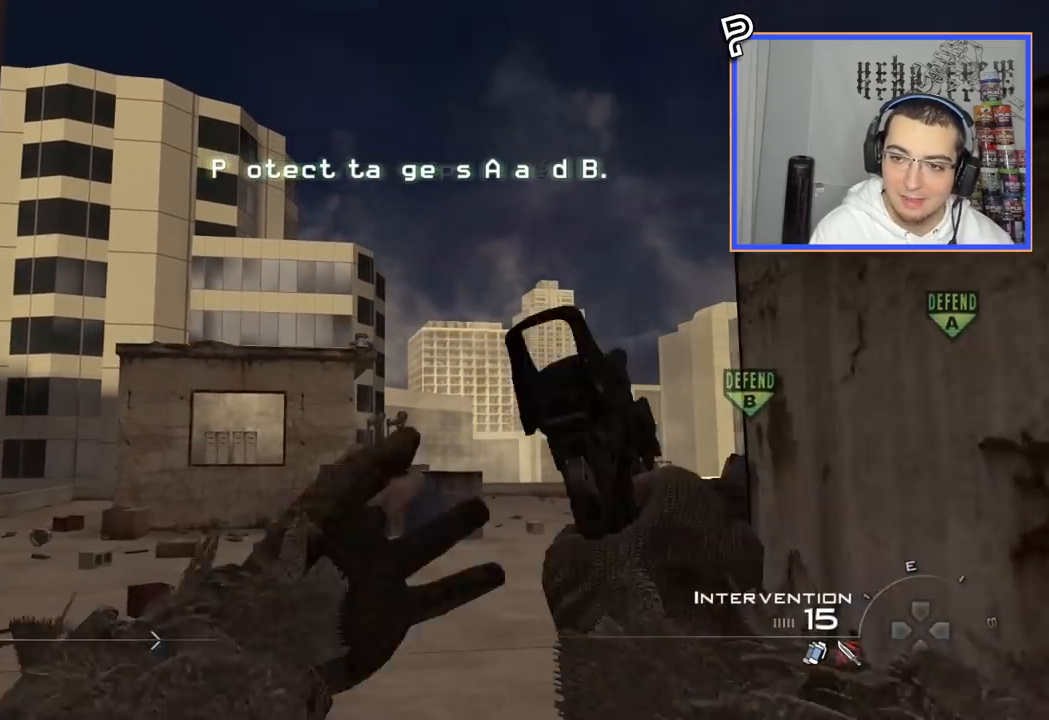
{"buttons": ["TRIANGLE", "L2"], "left_stick": "center", "right_stick": "center", "events": [[334, "TRIANGLE", "down"], [401, "TRIANGLE", "up"], [434, "left_stick", "center"], [468, "TRIANGLE", "down"], [484, "L2", "down"]]}
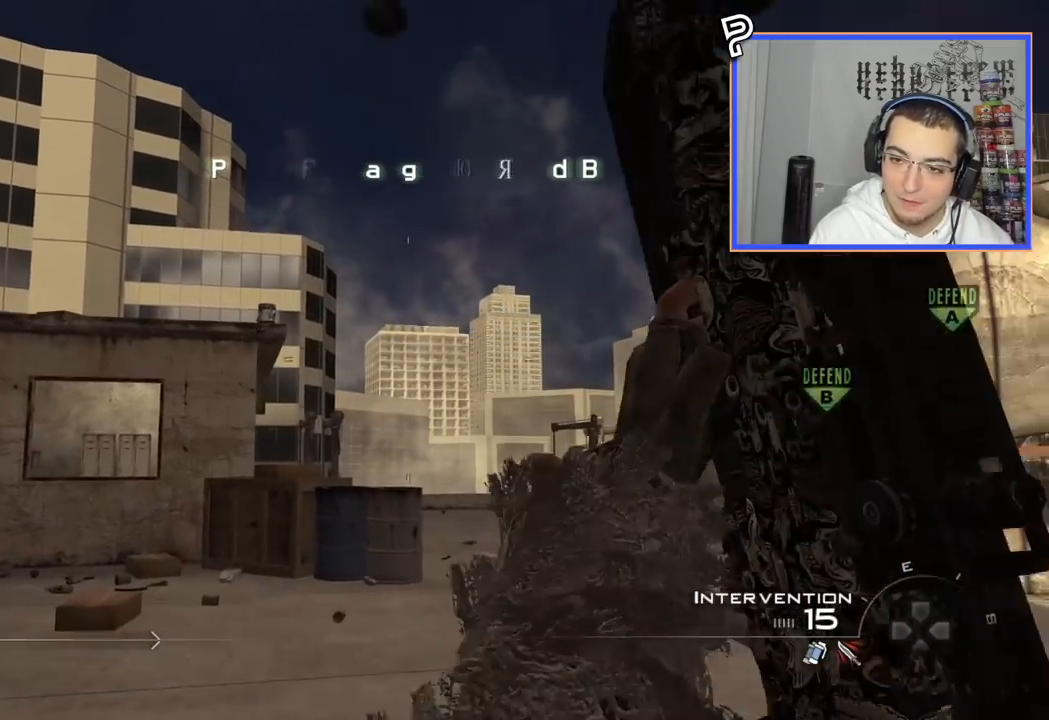
{"buttons": ["L1", "L2", "L3"], "left_stick": "right", "right_stick": "center"}
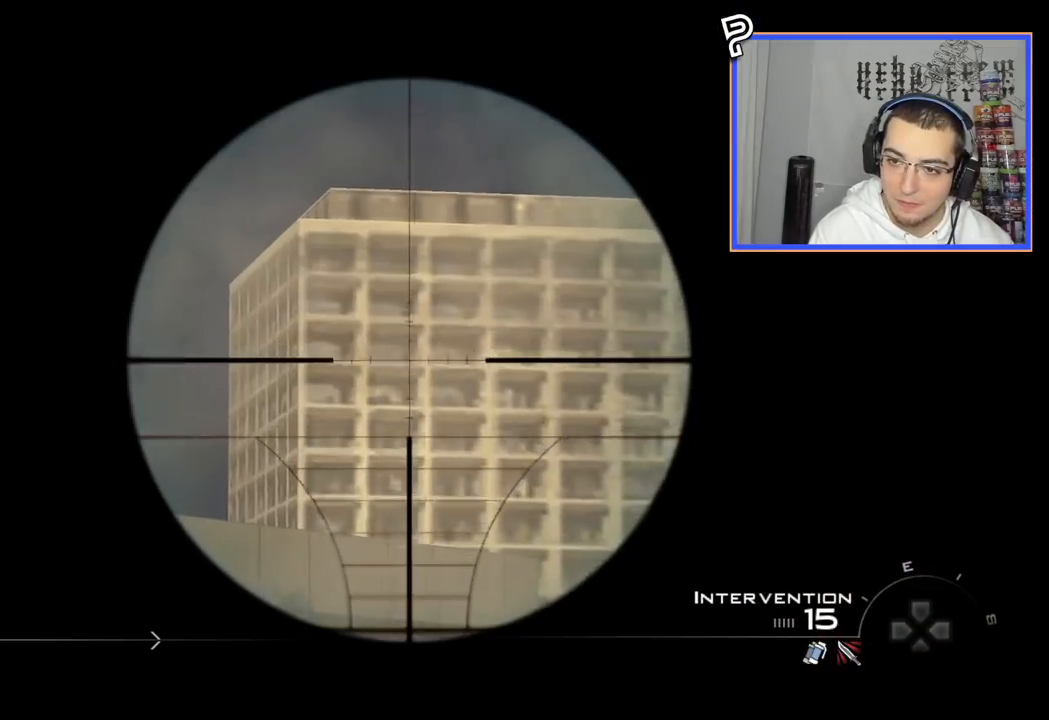
{"buttons": [], "left_stick": "up", "right_stick": "center", "events": [[251, "L3", "up"], [334, "L1", "up"], [334, "L2", "up"], [334, "left_stick", "up"], [367, "TRIANGLE", "down"], [484, "TRIANGLE", "up"]]}
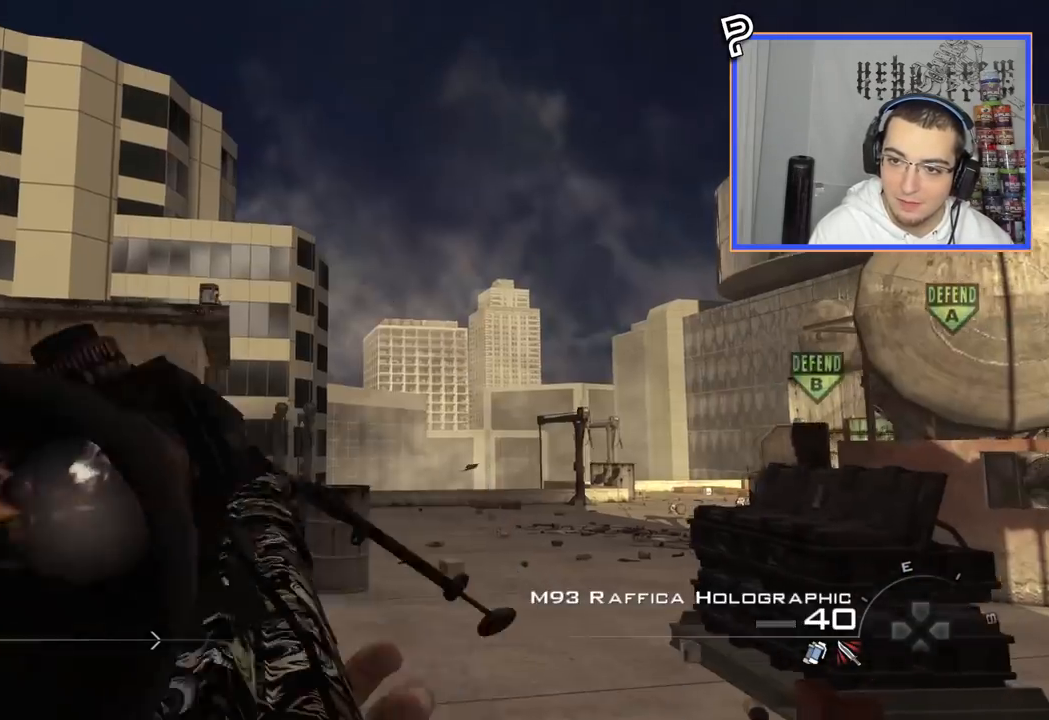
{"buttons": ["TRIANGLE"], "left_stick": "up", "right_stick": "center", "events": [[67, "L3", "down"], [200, "right_stick", "right"], [284, "L3", "up"], [401, "right_stick", "center"], [484, "TRIANGLE", "down"]]}
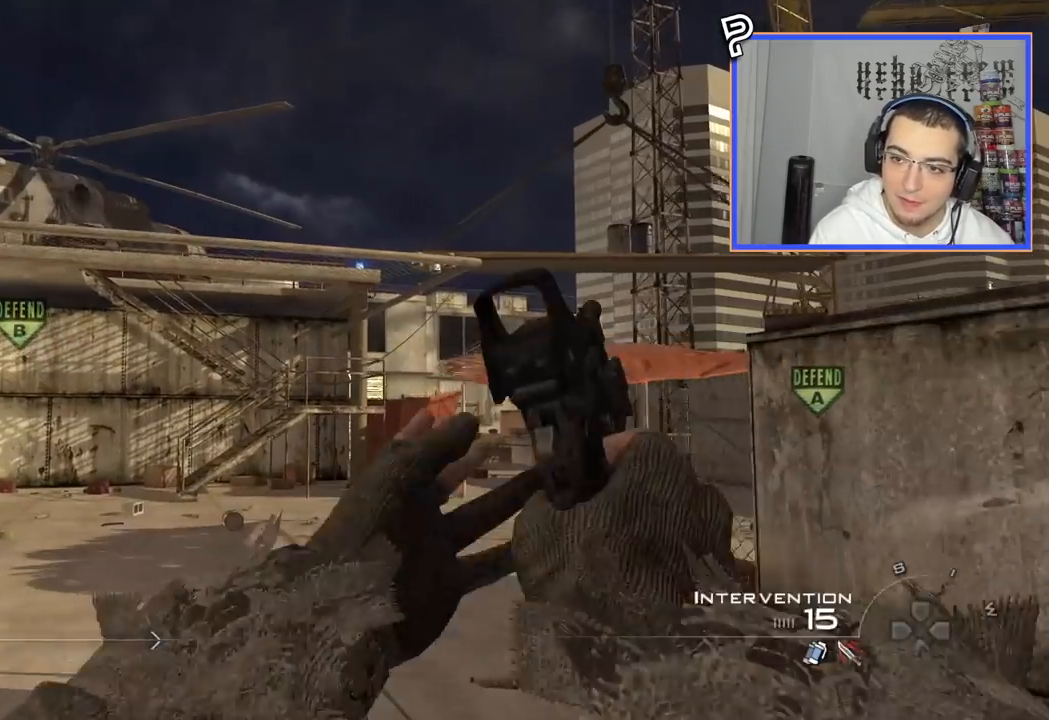
{"buttons": [], "left_stick": "up", "right_stick": "center", "events": [[66, "TRIANGLE", "up"], [350, "right_stick", "right"], [433, "right_stick", "center"]]}
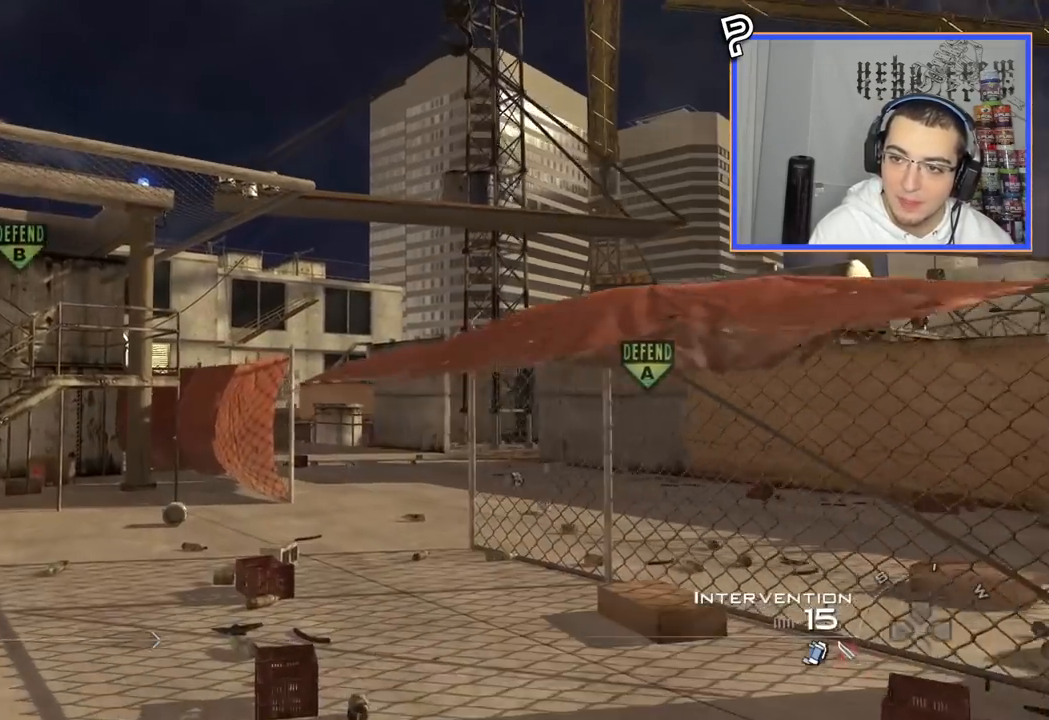
{"buttons": [], "left_stick": "up", "right_stick": "center", "events": [[17, "TRIANGLE", "down"], [100, "TRIANGLE", "up"], [167, "TRIANGLE", "down"], [267, "TRIANGLE", "up"], [367, "right_stick", "down-left"], [484, "right_stick", "center"]]}
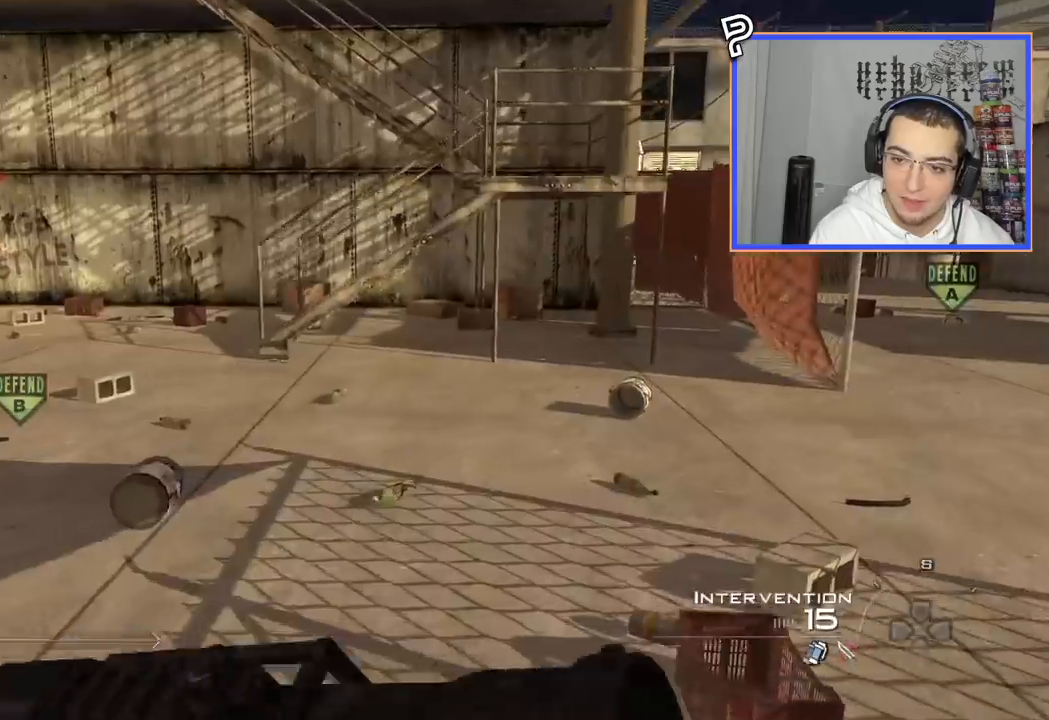
{"buttons": [], "left_stick": "right", "right_stick": "center", "events": [[100, "TRIANGLE", "down"], [183, "TRIANGLE", "up"], [267, "right_stick", "left"], [317, "left_stick", "right"], [450, "right_stick", "center"]]}
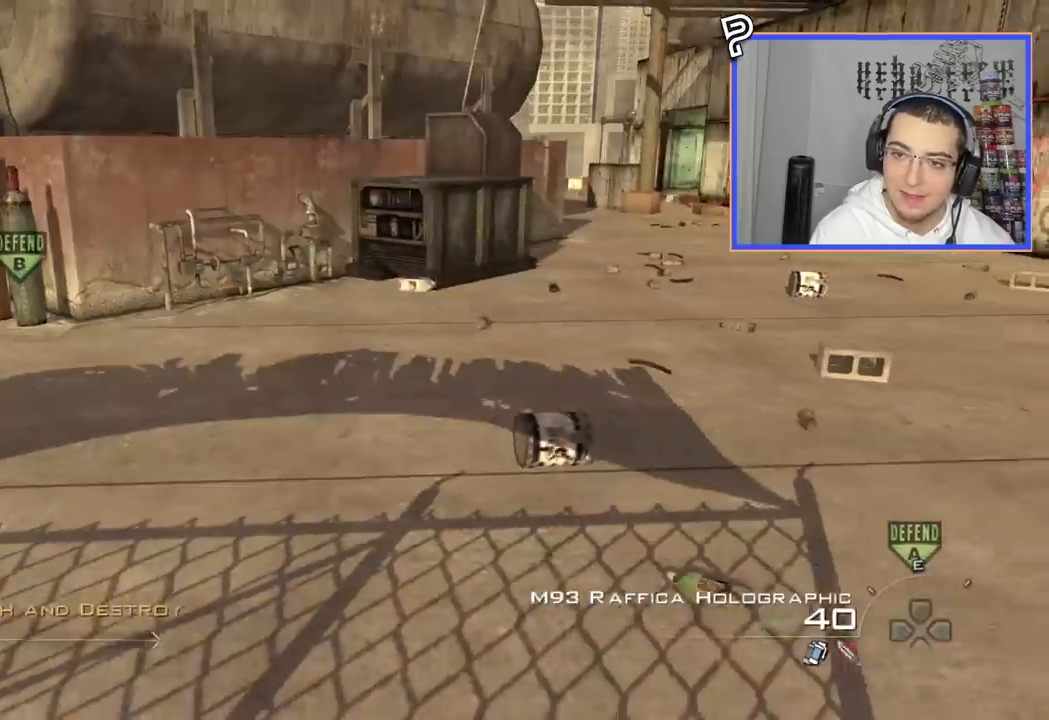
{"buttons": [], "left_stick": "down-right", "right_stick": "left", "events": [[84, "left_stick", "down-right"], [100, "TRIANGLE", "down"], [184, "TRIANGLE", "up"], [267, "TRIANGLE", "down"], [317, "TRIANGLE", "up"], [434, "right_stick", "left"]]}
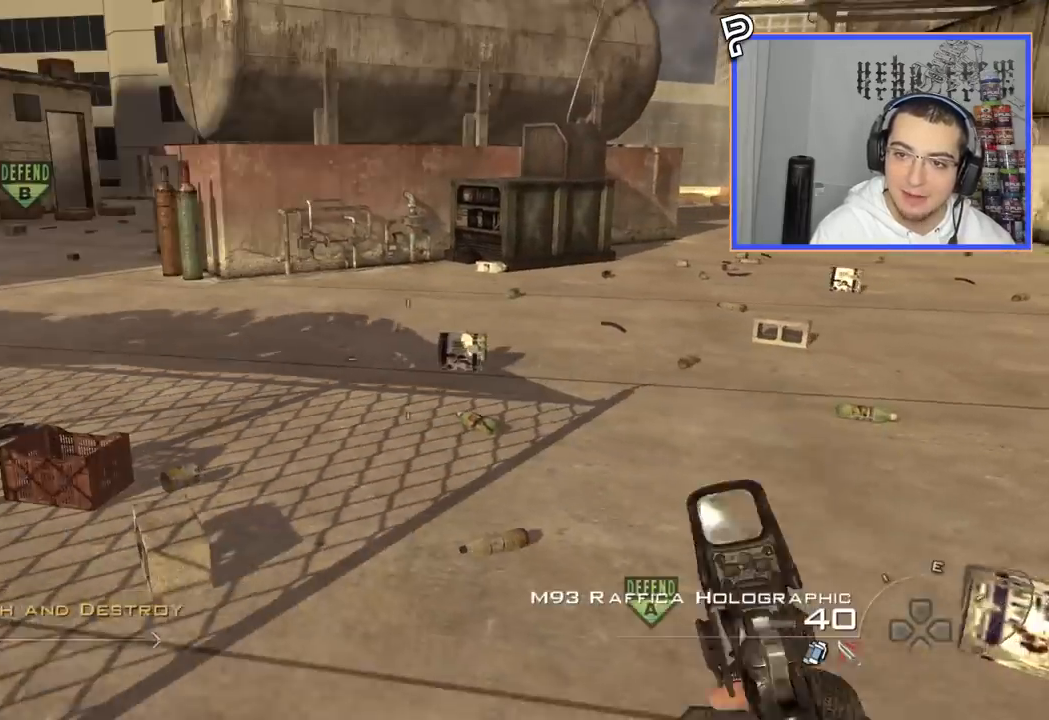
{"buttons": ["L2"], "left_stick": "down", "right_stick": "center", "events": [[16, "right_stick", "center"], [33, "L2", "down"], [83, "left_stick", "down"], [300, "right_stick", "left"], [367, "right_stick", "center"]]}
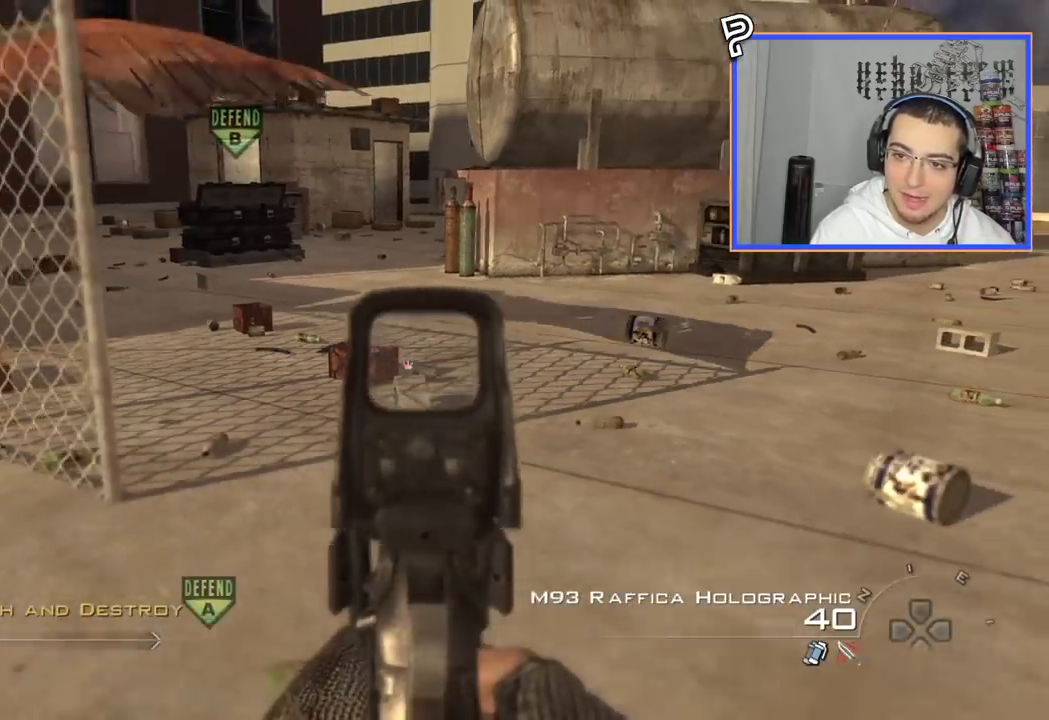
{"buttons": [], "left_stick": "up", "right_stick": "center", "events": [[67, "L2", "up"], [84, "right_stick", "right"], [284, "L3", "down"], [284, "left_stick", "up"], [317, "right_stick", "center"], [501, "L3", "up"]]}
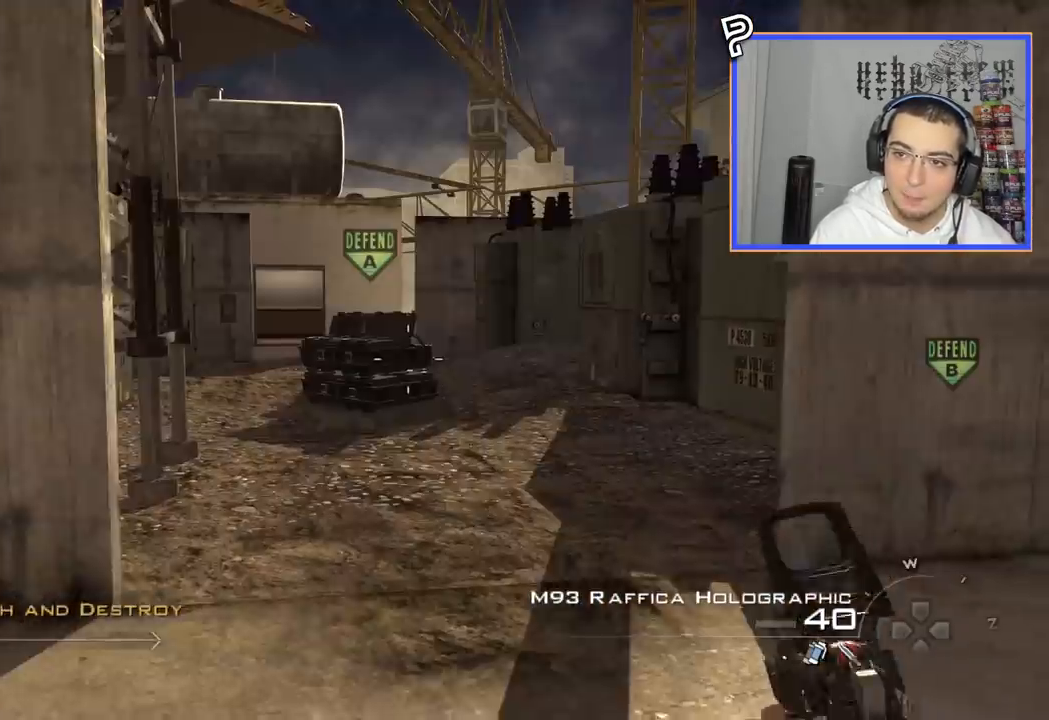
{"buttons": [], "left_stick": "up", "right_stick": "center", "events": [[83, "L3", "down"], [317, "L3", "up"]]}
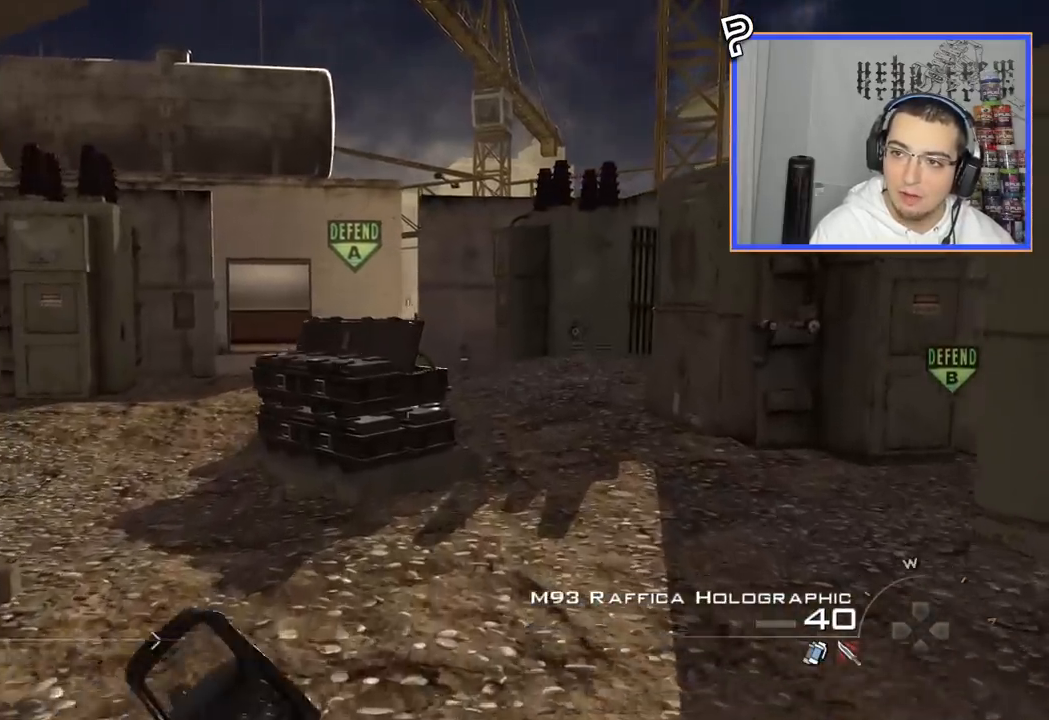
{"buttons": [], "left_stick": "up", "right_stick": "center", "events": [[217, "TRIANGLE", "down"], [300, "TRIANGLE", "up"]]}
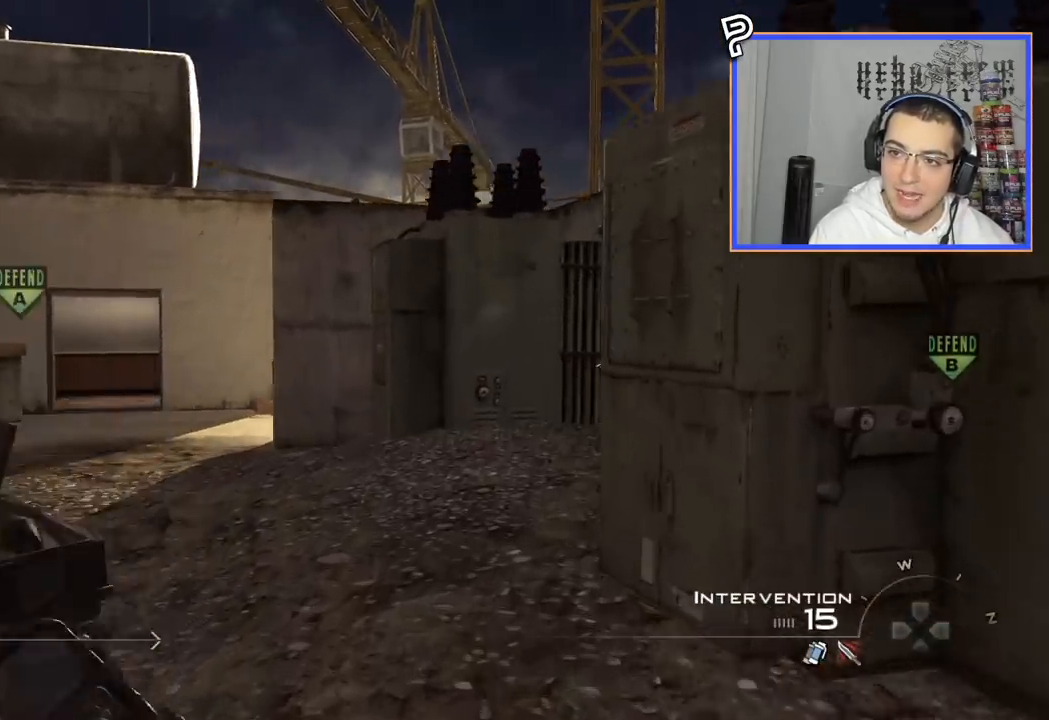
{"buttons": ["TRIANGLE"], "left_stick": "up", "right_stick": "center", "events": [[66, "right_stick", "left"], [167, "right_stick", "center"], [267, "TRIANGLE", "down"], [367, "TRIANGLE", "up"], [433, "TRIANGLE", "down"]]}
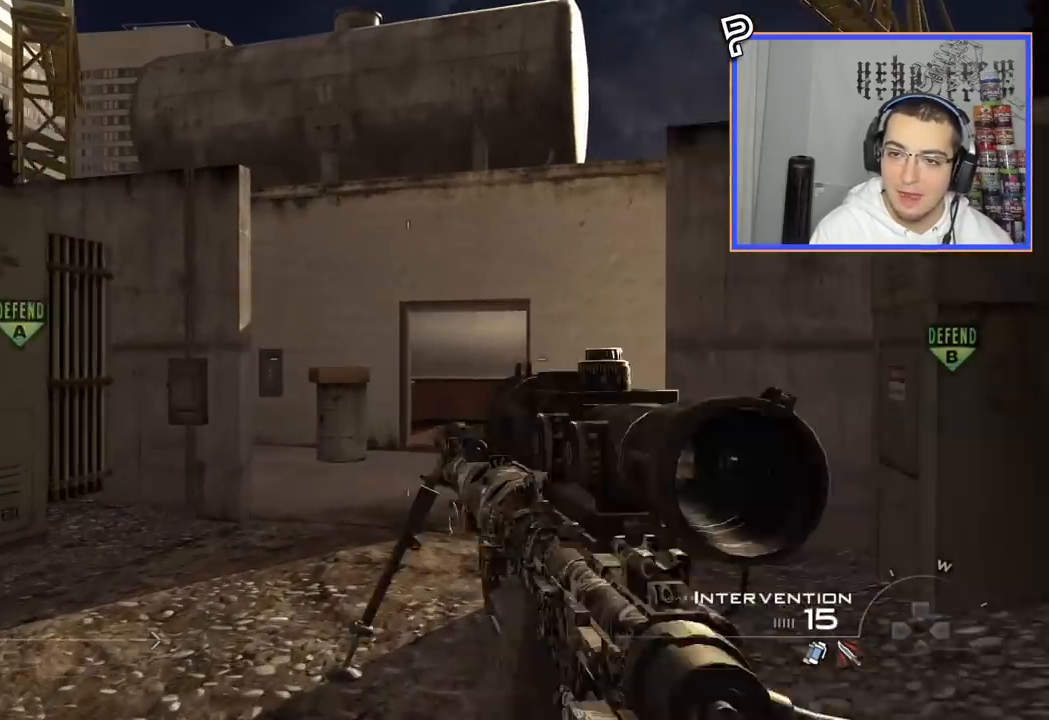
{"buttons": [], "left_stick": "up", "right_stick": "center", "events": [[34, "TRIANGLE", "up"], [351, "TRIANGLE", "down"], [451, "TRIANGLE", "up"]]}
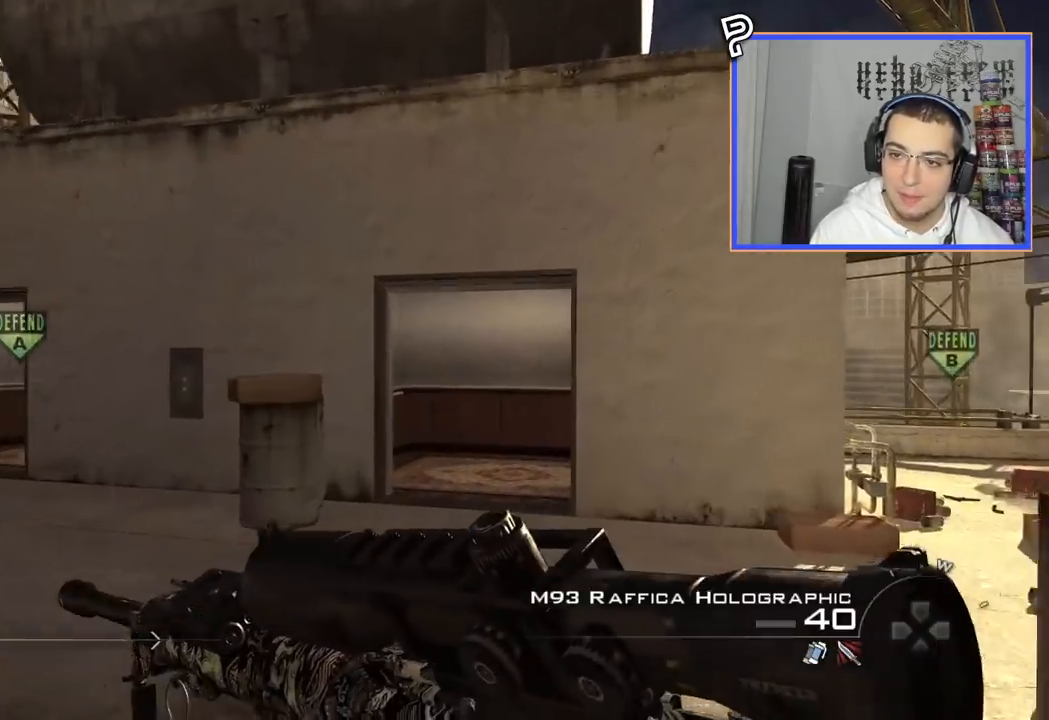
{"buttons": [], "left_stick": "up", "right_stick": "center", "events": [[183, "right_stick", "right"], [333, "right_stick", "center"], [417, "TRIANGLE", "down"], [500, "TRIANGLE", "up"]]}
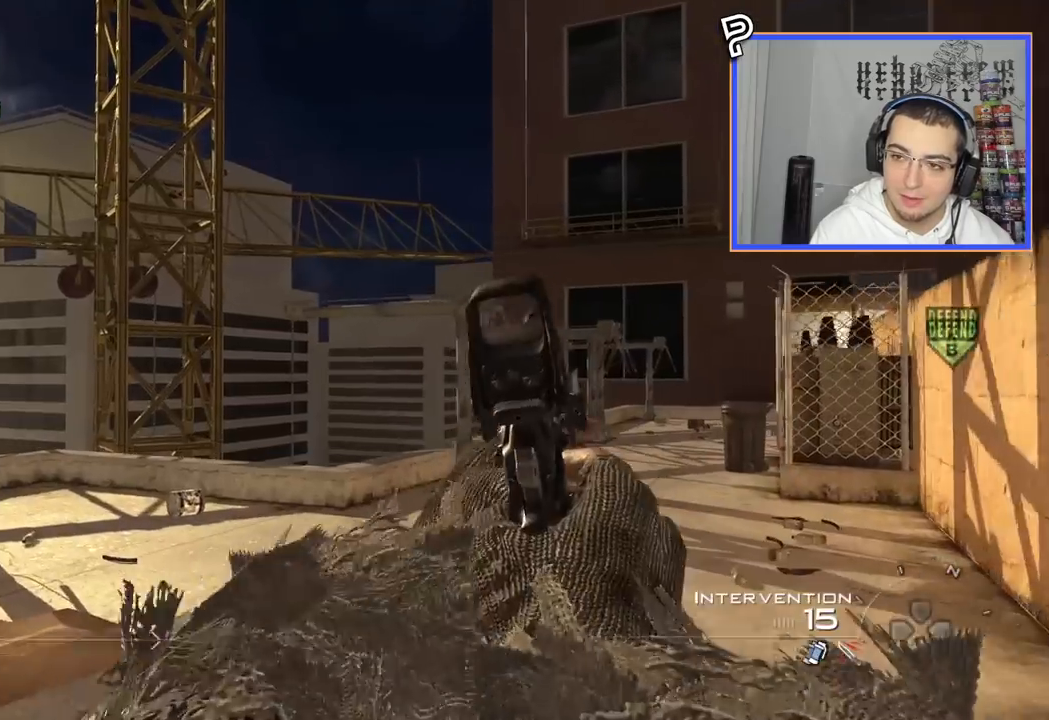
{"buttons": [], "left_stick": "up", "right_stick": "center", "events": [[401, "TRIANGLE", "down"], [484, "TRIANGLE", "up"]]}
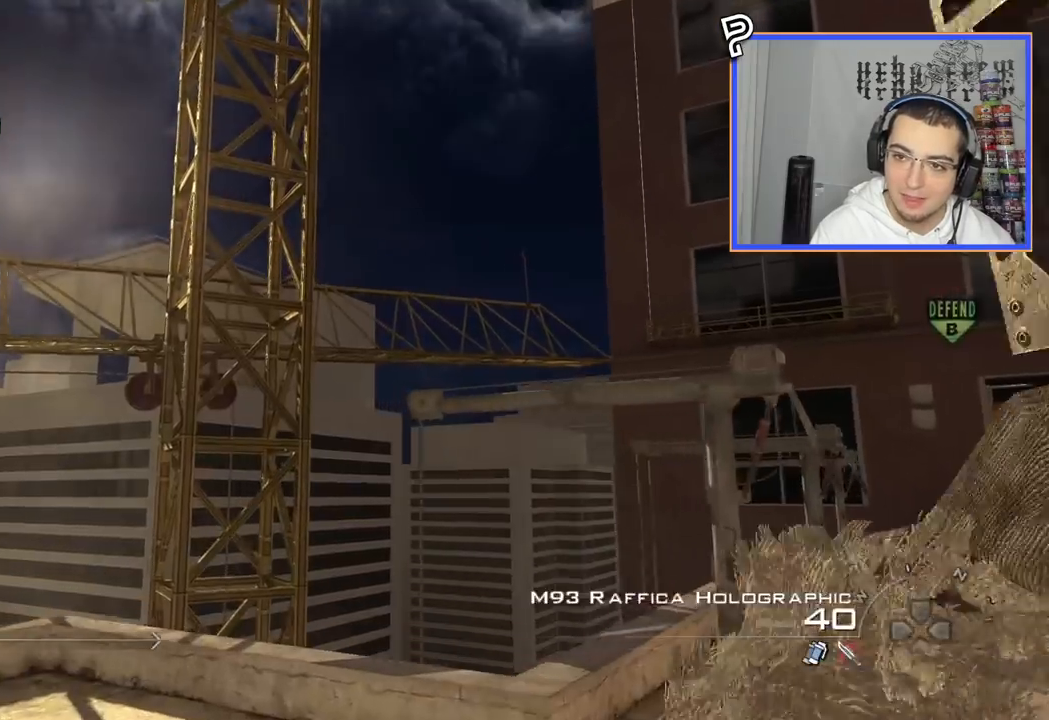
{"buttons": [], "left_stick": "up", "right_stick": "center", "events": [[16, "TRIANGLE", "down"], [33, "left_stick", "up-right"], [100, "TRIANGLE", "up"], [200, "right_stick", "left"], [450, "left_stick", "up"], [450, "right_stick", "center"]]}
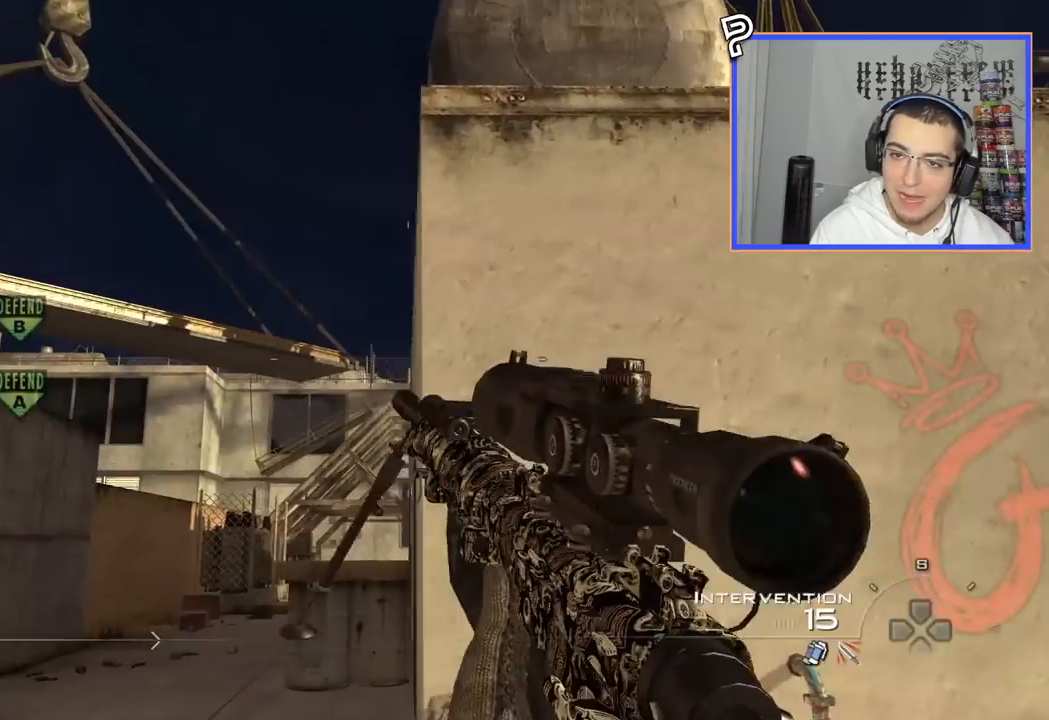
{"buttons": [], "left_stick": "up", "right_stick": "center", "events": [[167, "L3", "down"], [217, "right_stick", "left"], [301, "right_stick", "center"], [384, "L3", "up"]]}
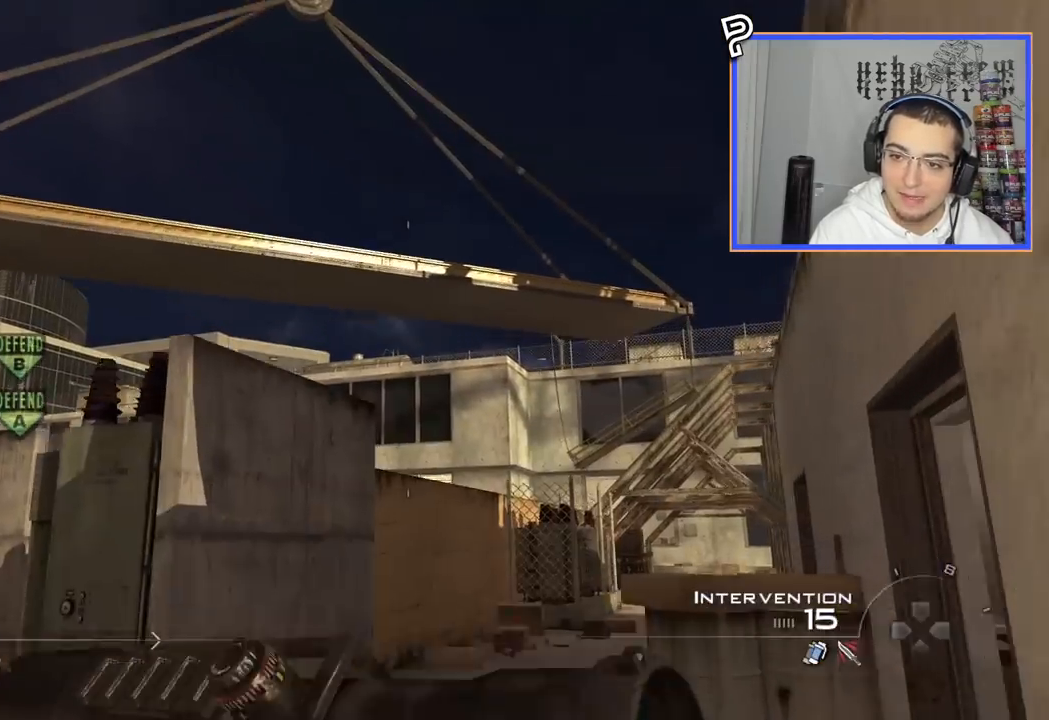
{"buttons": [], "left_stick": "up-right", "right_stick": "center", "events": [[317, "right_stick", "left"], [367, "right_stick", "center"], [383, "left_stick", "up-right"]]}
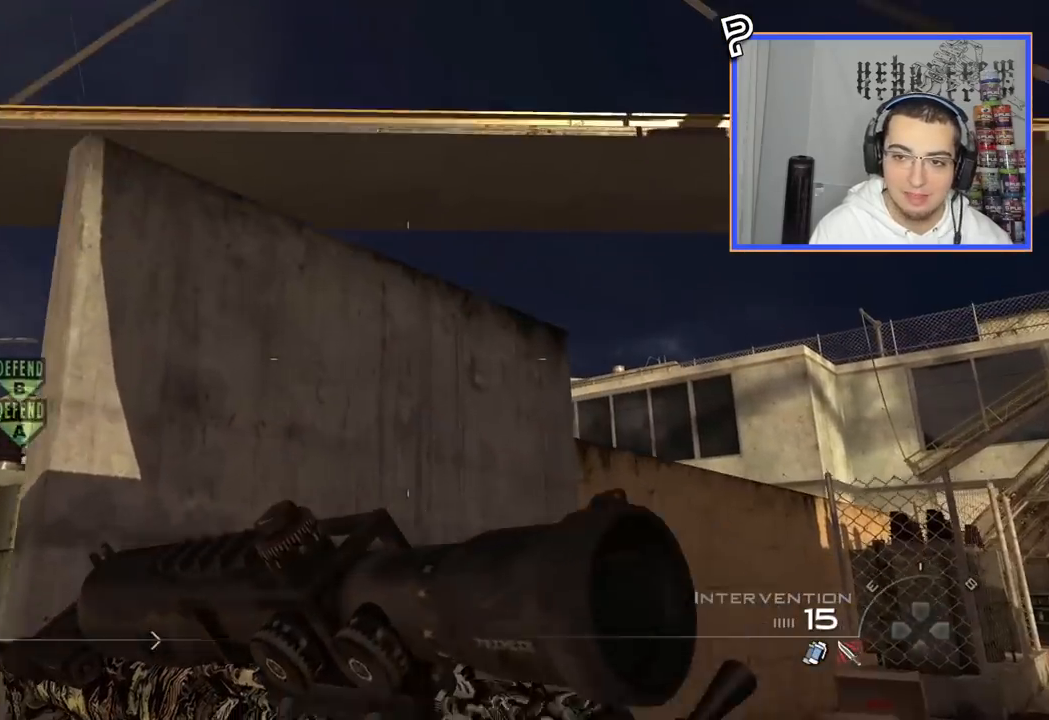
{"buttons": [], "left_stick": "up-right", "right_stick": "center", "events": [[184, "right_stick", "right"], [284, "right_stick", "center"]]}
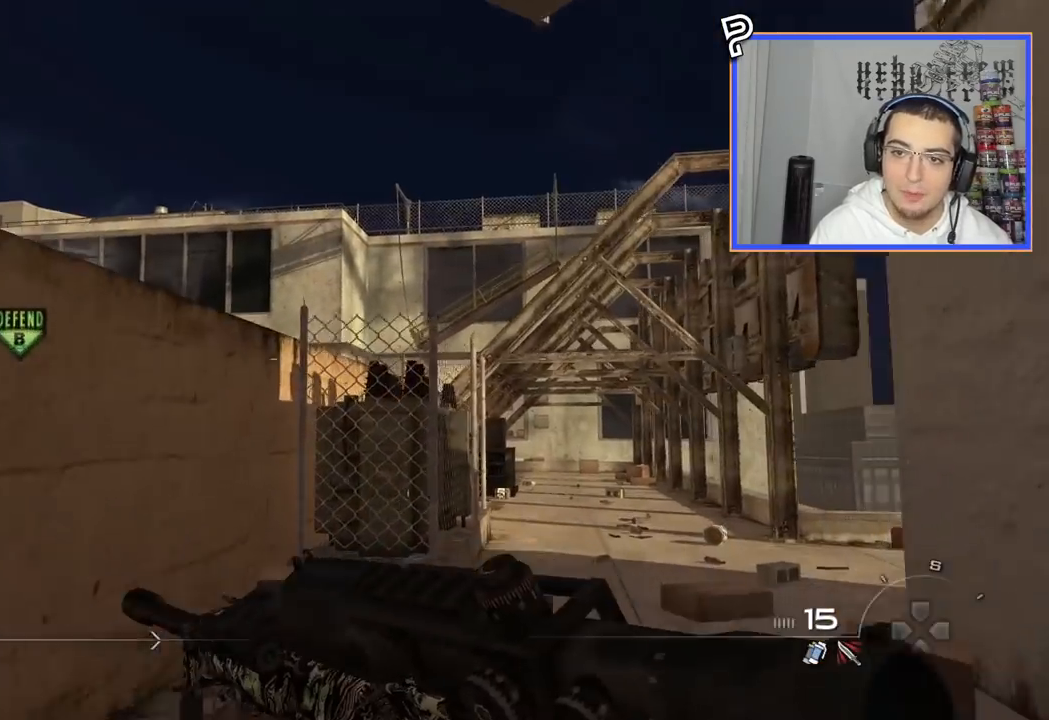
{"buttons": [], "left_stick": "up-right", "right_stick": "left", "events": [[133, "CROSS", "down"], [233, "CROSS", "up"], [300, "TRIANGLE", "down"], [383, "TRIANGLE", "up"], [500, "right_stick", "left"]]}
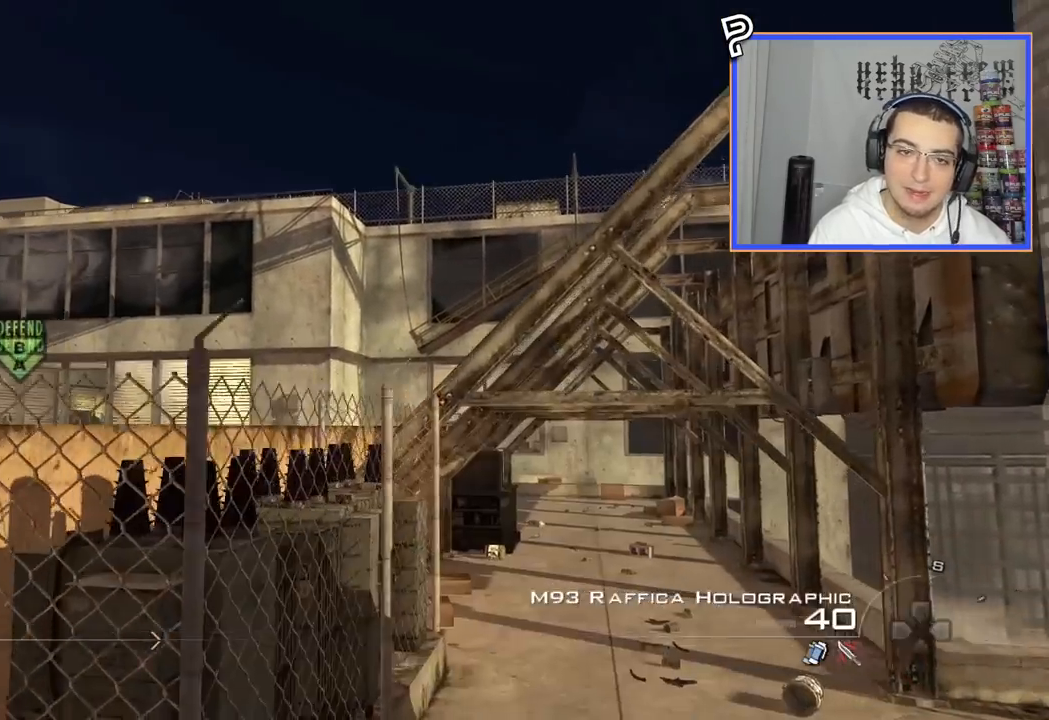
{"buttons": [], "left_stick": "down-right", "right_stick": "down-left", "events": [[134, "left_stick", "down-right"], [167, "right_stick", "center"], [234, "TRIANGLE", "down"], [334, "TRIANGLE", "up"], [351, "left_stick", "right"], [451, "right_stick", "down-left"], [484, "left_stick", "down-right"]]}
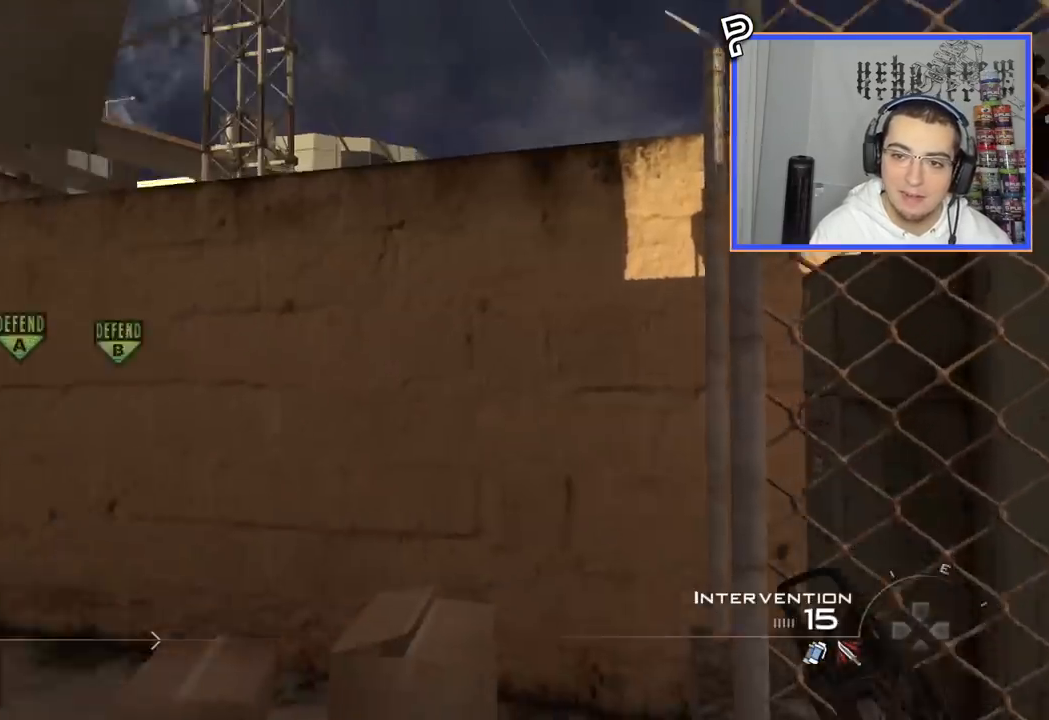
{"buttons": ["TRIANGLE"], "left_stick": "left", "right_stick": "center", "events": [[150, "left_stick", "down-left"], [150, "right_stick", "center"], [250, "left_stick", "left"], [283, "TRIANGLE", "down"], [333, "TRIANGLE", "up"], [417, "TRIANGLE", "down"]]}